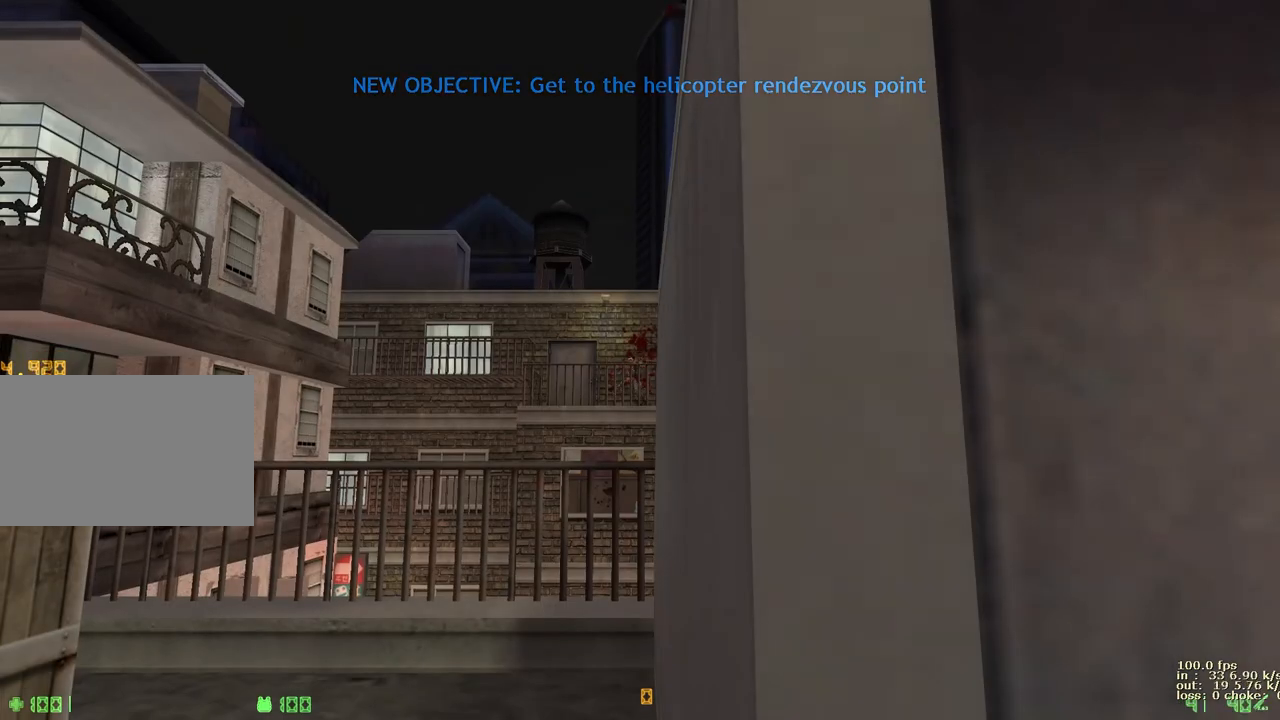
Gameplay with keyboard and mouse; each line is a JSON object with the keys held at the frame after it. "events" lists presses ("down") and releases ("up") of "1", "2", "3", "4", "5", "a", "alt", "b", "c", "caps_lock", "ctrl", "d", "e", "f", "g", "q", "r", "s", "shift", "space", "t", "tab", "v", "w", "x" and "z" between this image and that frame as [ms after this image, input, new state], when the widget could be followed in between. No other keys are recorded. Mouse buttons are not recorded. Not read: mouse_move.
{"keys": ["e"], "events": [[83, "q", "up"], [267, "e", "down"]]}
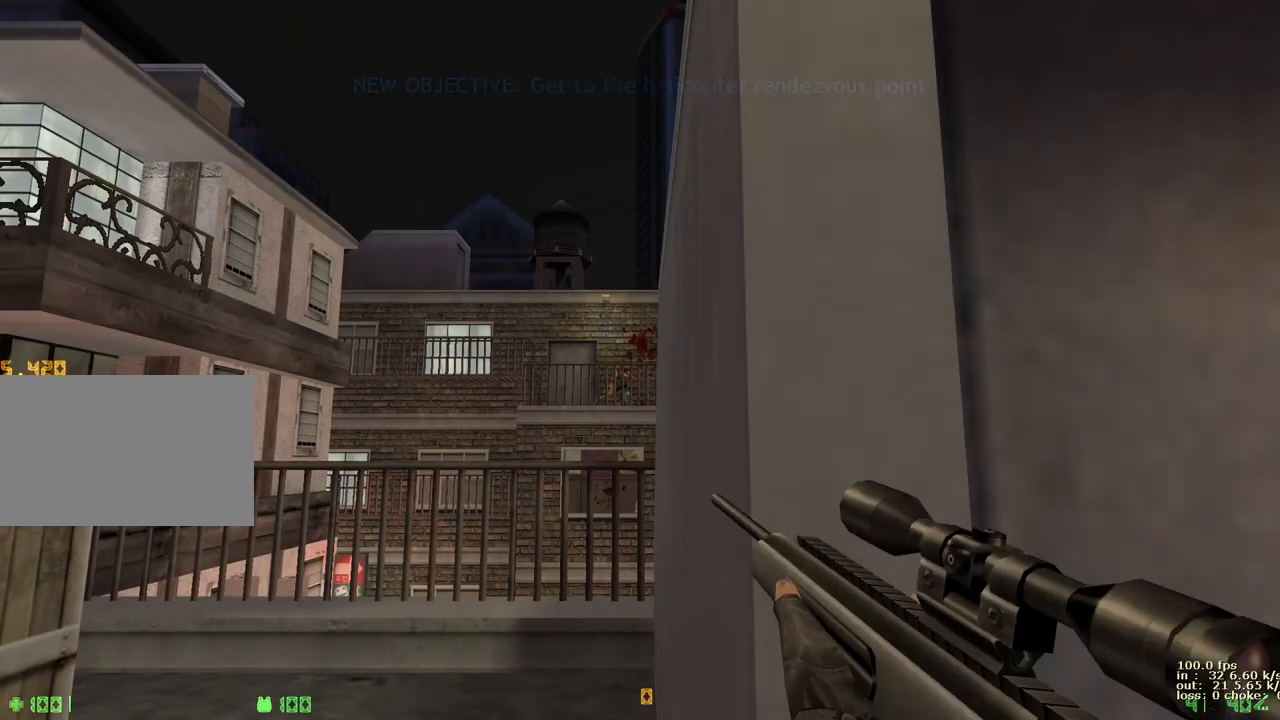
{"keys": ["e"], "events": []}
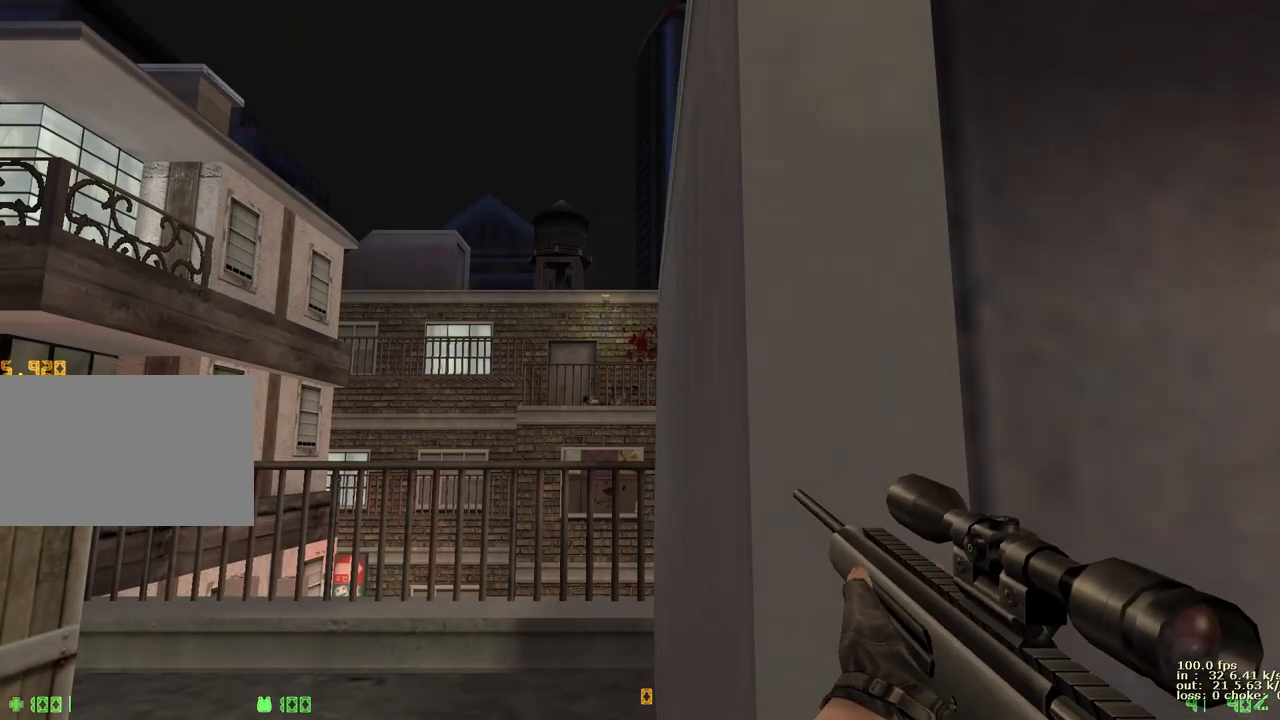
{"keys": ["e"], "events": []}
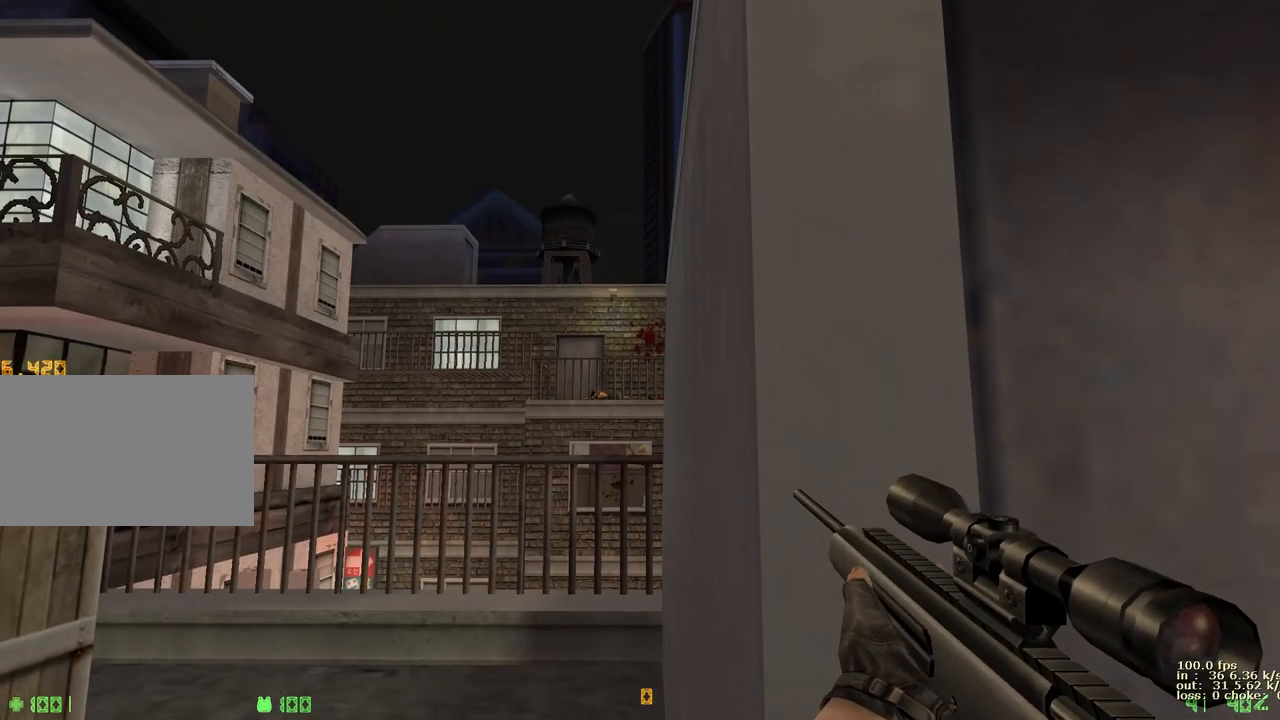
{"keys": ["ctrl"], "events": [[317, "e", "up"], [367, "ctrl", "down"]]}
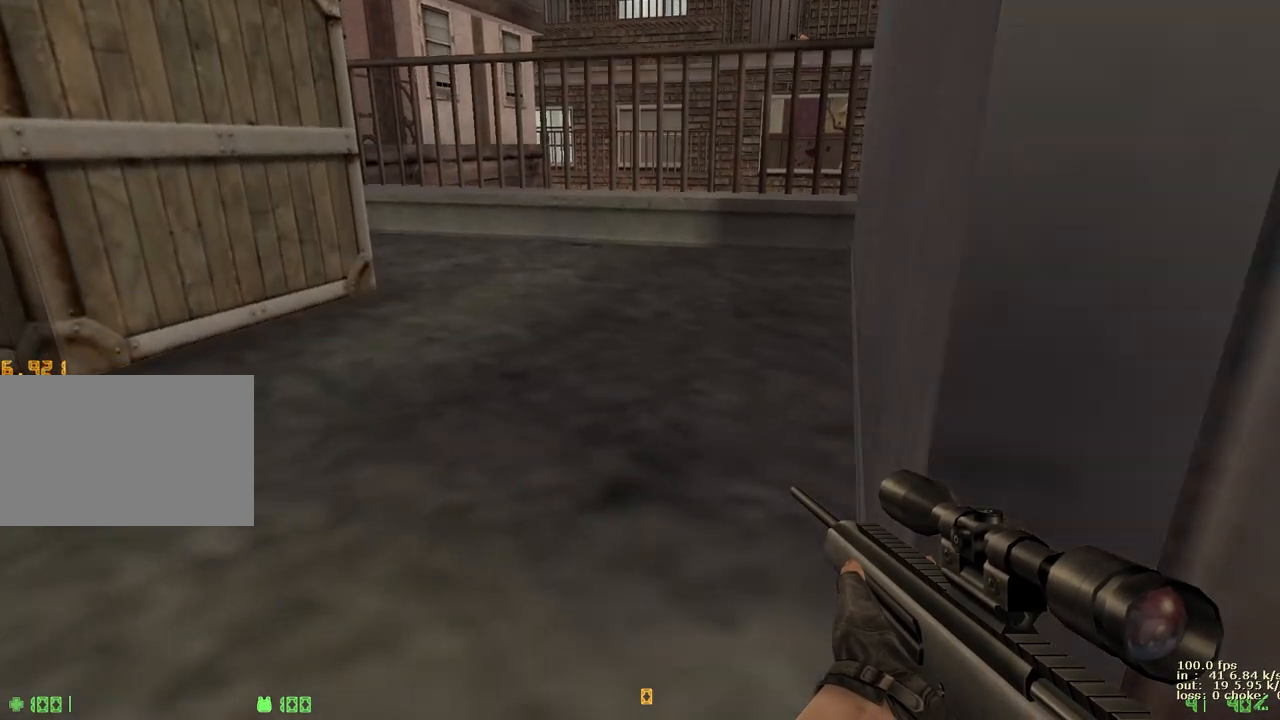
{"keys": [], "events": [[17, "ctrl", "up"]]}